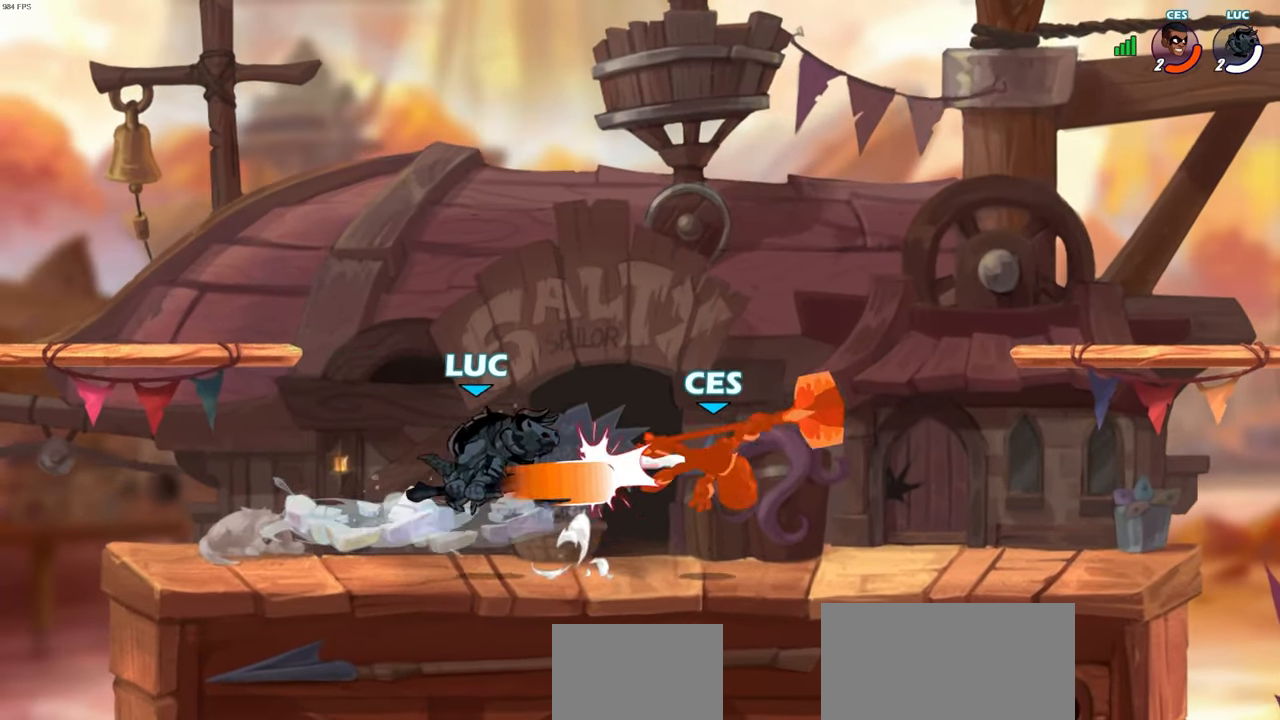
Gameplay with a controller (PlayStation layout); each line is a JSON object with the inputs held at the frame after it. "events" lists button and stick changes between this image and that frame as [ms after this image, input, new state], when the widget could be followed in between.
{"buttons": [], "left_stick": "right", "right_stick": "center", "events": [[400, "left_stick", "right"]]}
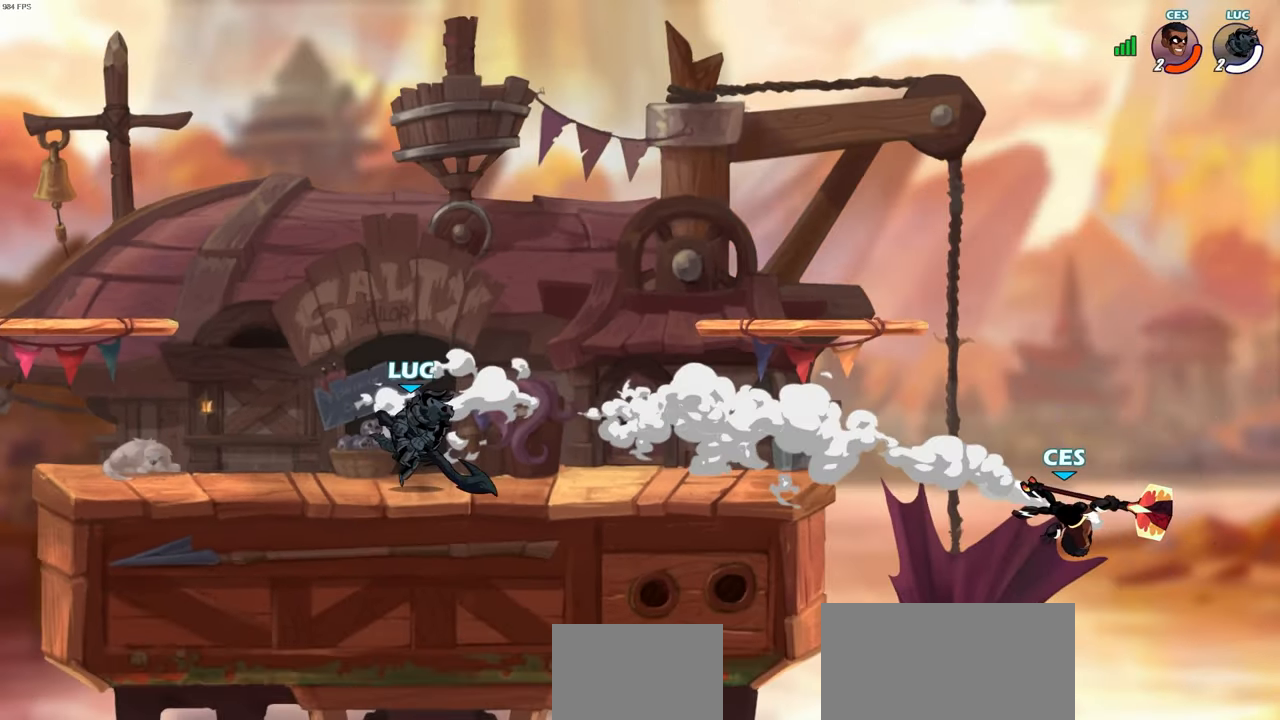
{"buttons": [], "left_stick": "right", "right_stick": "center", "events": []}
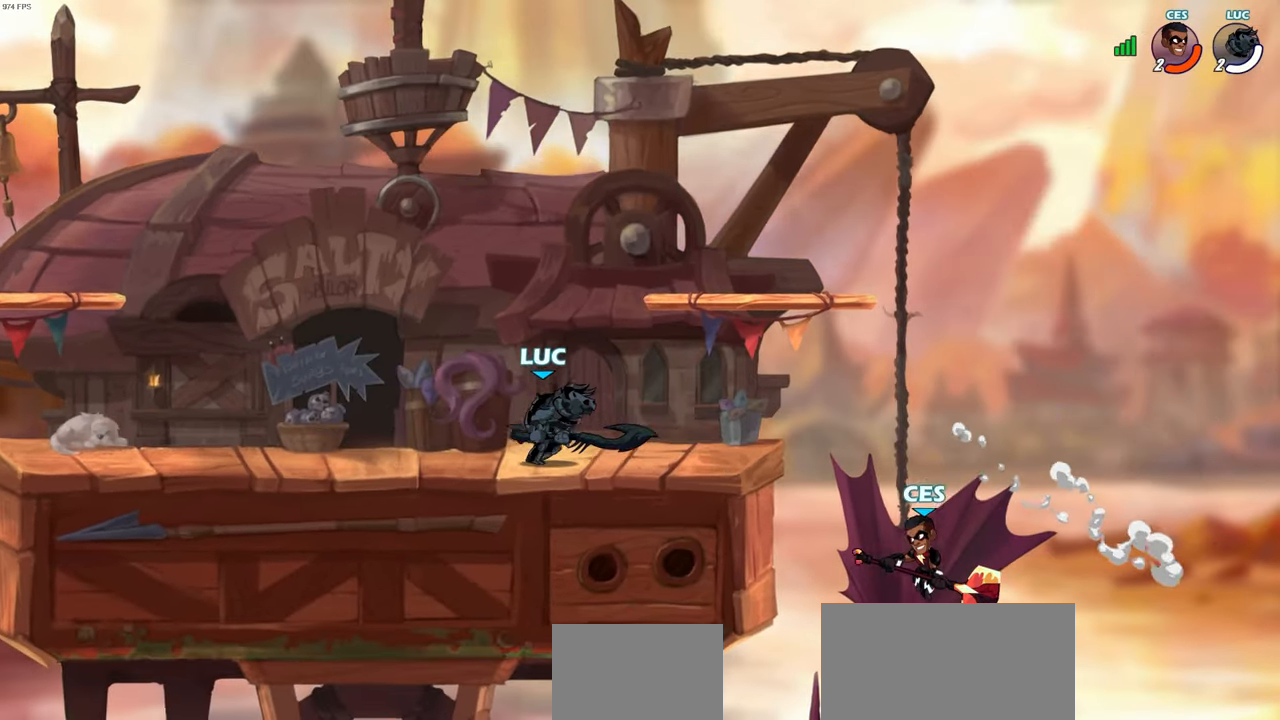
{"buttons": [], "left_stick": "right", "right_stick": "center", "events": [[117, "R2", "down"], [133, "CIRCLE", "down"], [133, "left_stick", "down"], [233, "CIRCLE", "up"], [233, "R2", "up"], [317, "left_stick", "down-right"], [417, "left_stick", "right"]]}
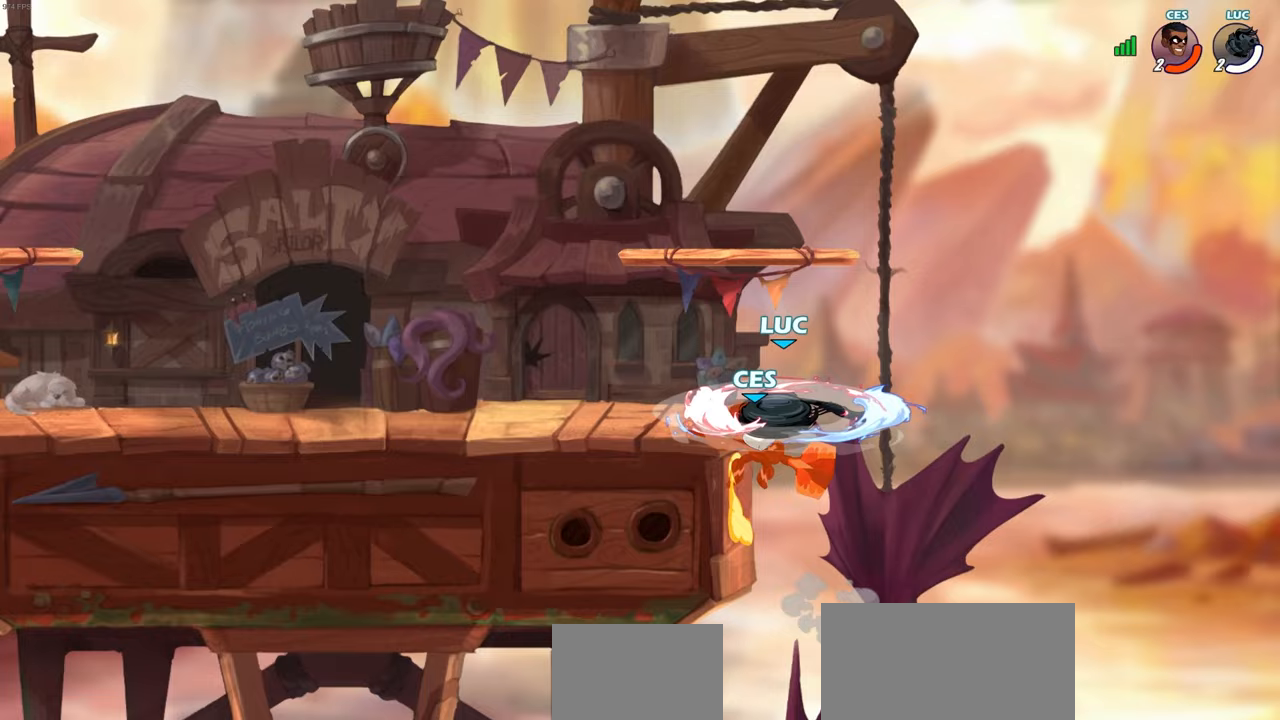
{"buttons": [], "left_stick": "center", "right_stick": "center", "events": [[333, "left_stick", "center"]]}
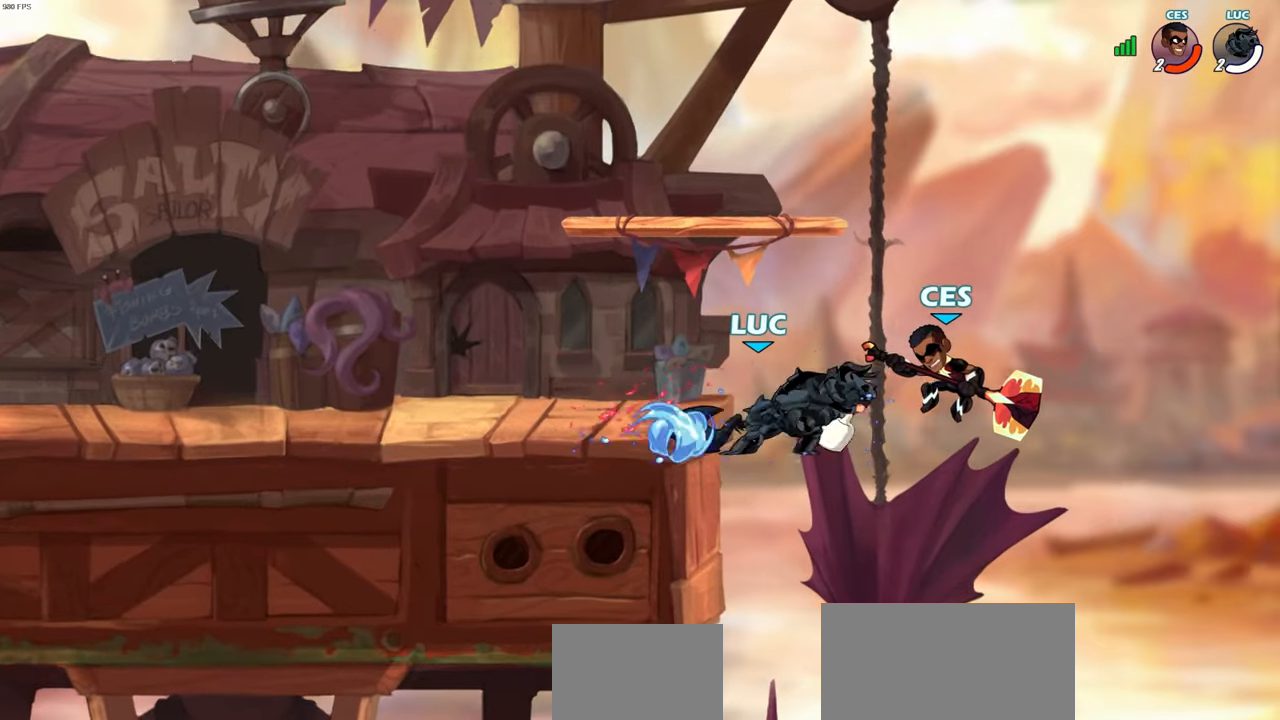
{"buttons": ["R2"], "left_stick": "up", "right_stick": "center", "events": [[183, "left_stick", "up"], [383, "R2", "down"]]}
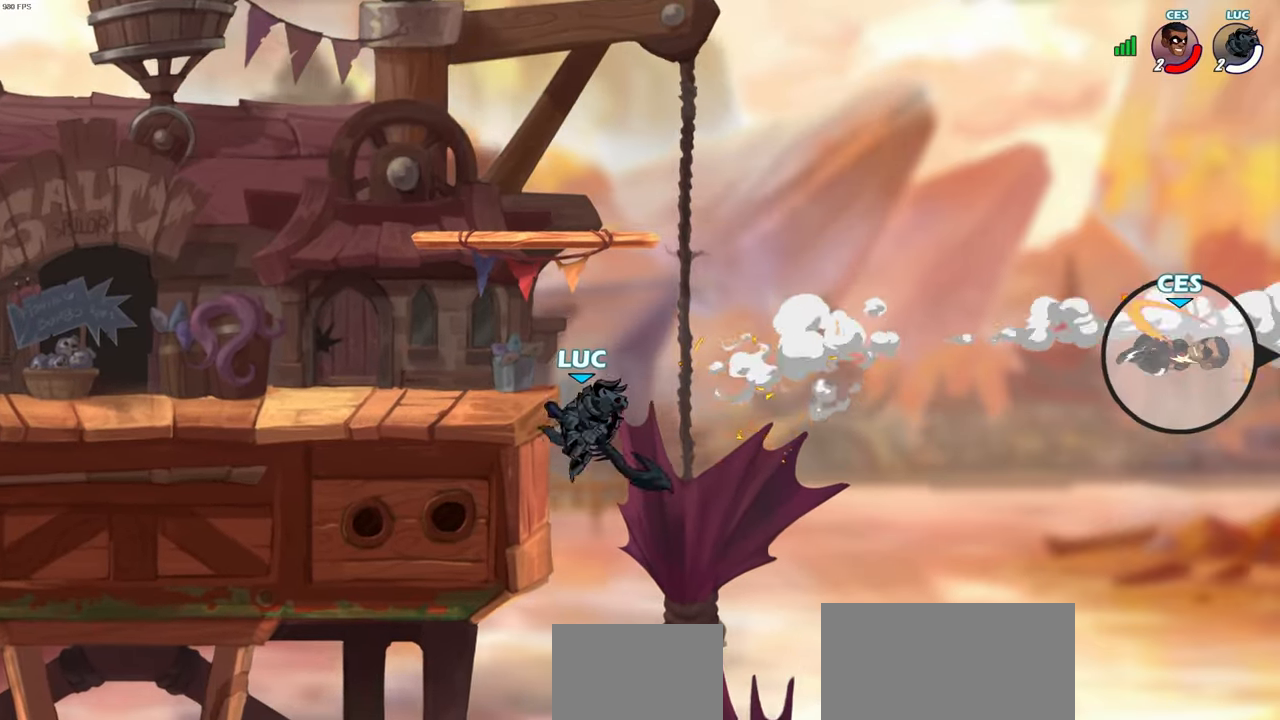
{"buttons": [], "left_stick": "up", "right_stick": "center", "events": [[500, "R2", "up"]]}
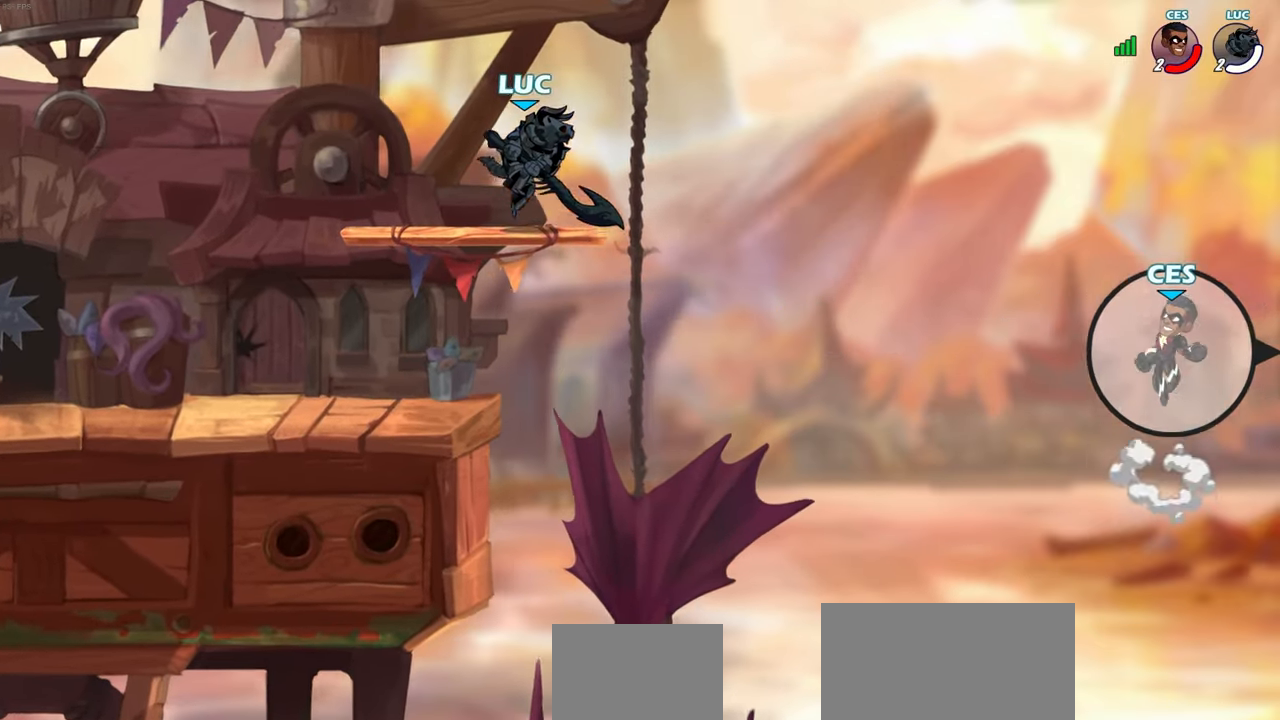
{"buttons": [], "left_stick": "center", "right_stick": "center", "events": [[33, "left_stick", "up-left"], [300, "left_stick", "up-right"], [467, "left_stick", "center"]]}
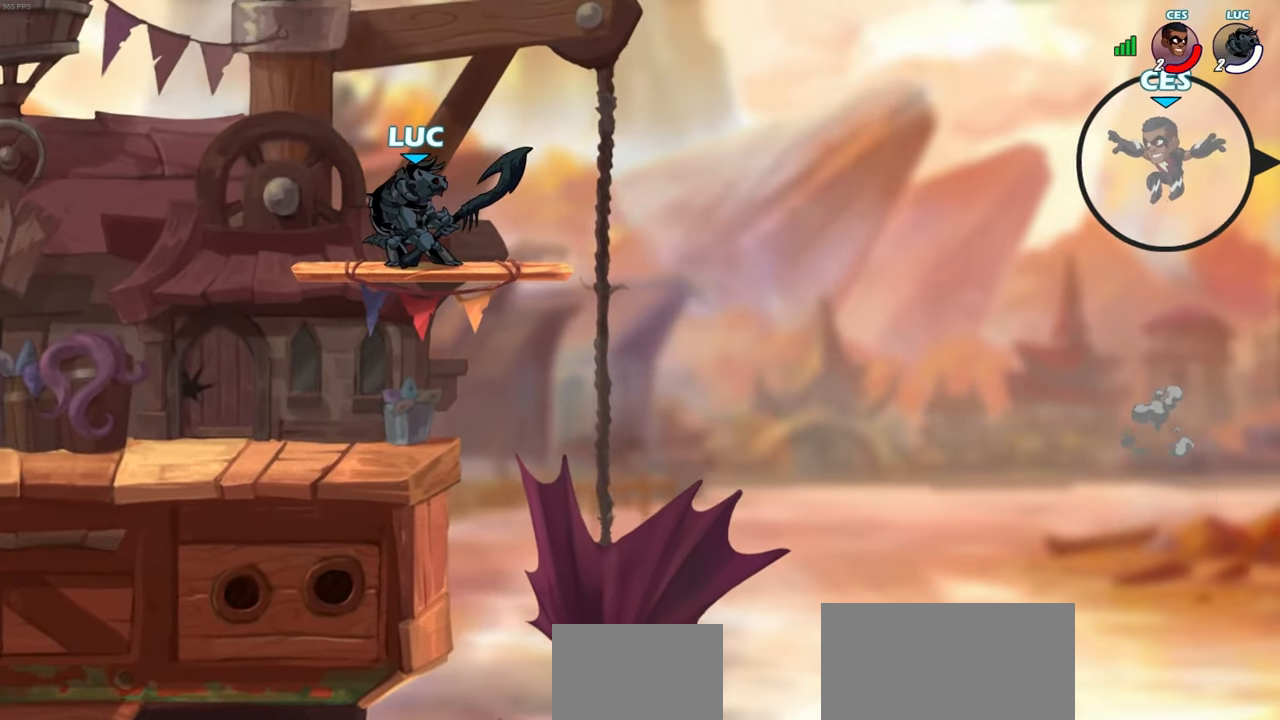
{"buttons": [], "left_stick": "center", "right_stick": "center", "events": []}
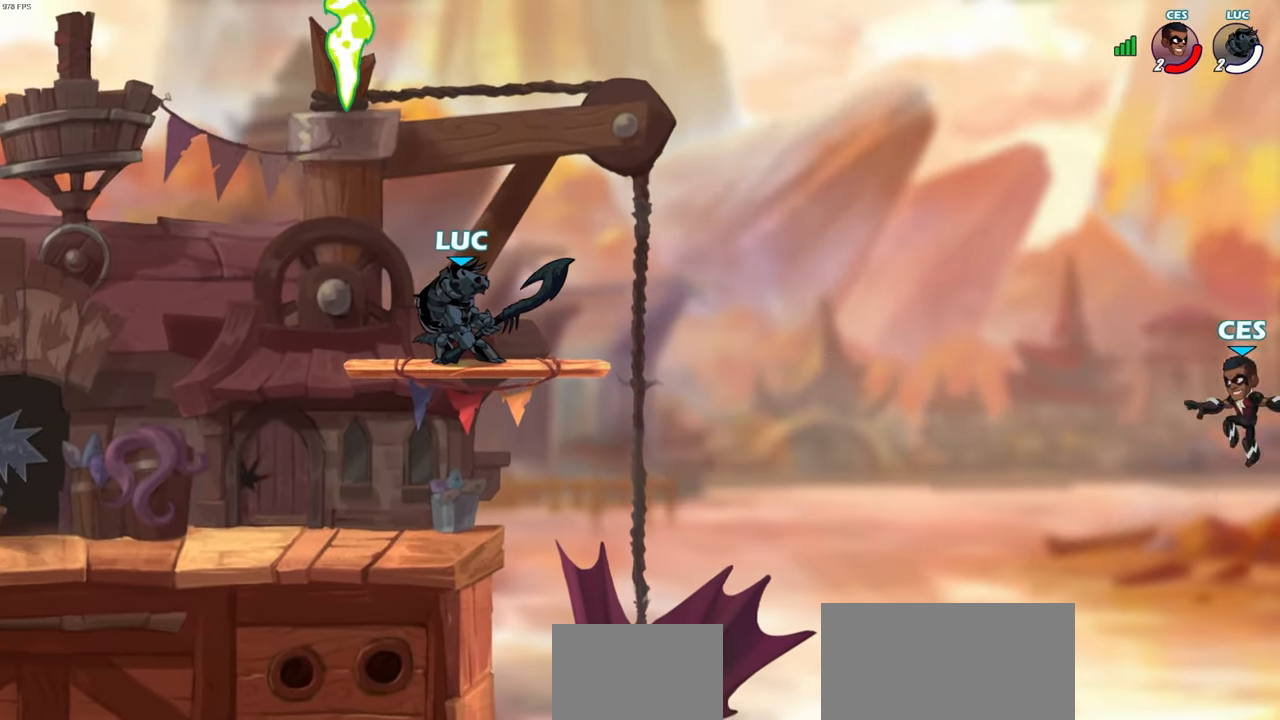
{"buttons": ["CIRCLE"], "left_stick": "down-right", "right_stick": "center", "events": [[150, "left_stick", "right"], [300, "R2", "down"], [317, "CIRCLE", "down"], [333, "left_stick", "down"], [433, "R2", "up"], [433, "left_stick", "down-right"]]}
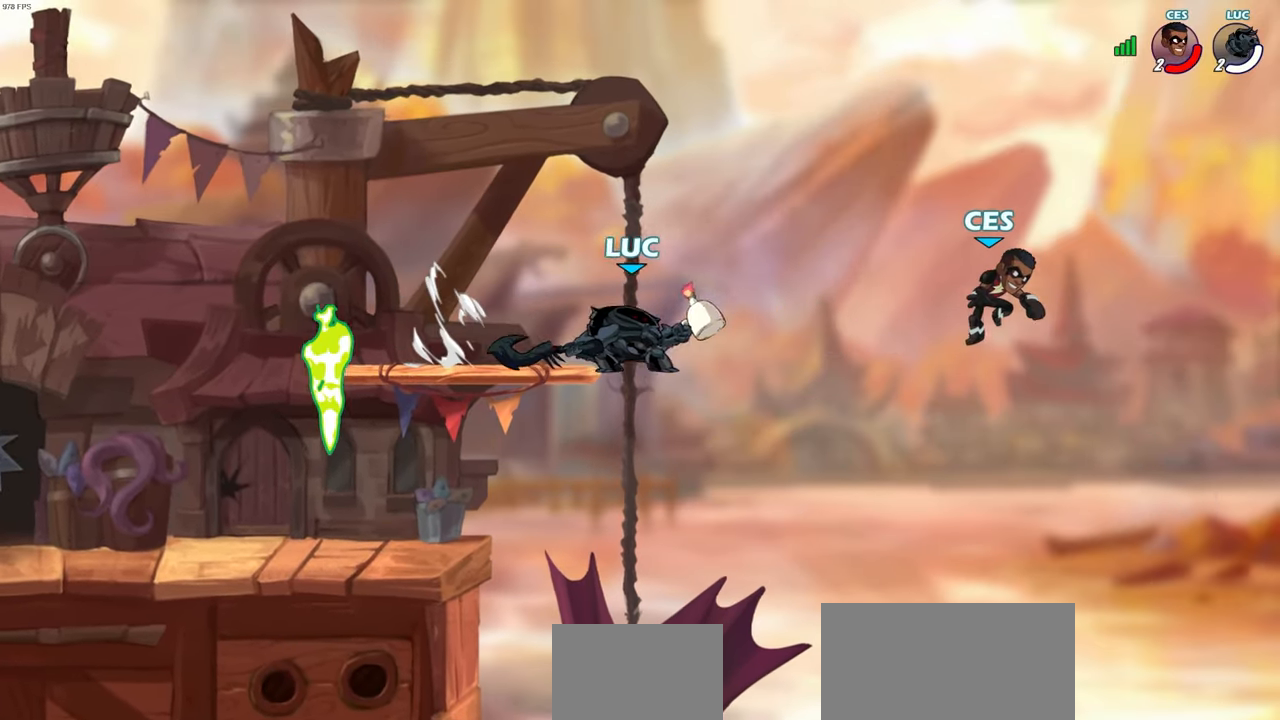
{"buttons": [], "left_stick": "center", "right_stick": "center", "events": [[17, "left_stick", "right"], [100, "CIRCLE", "up"], [183, "left_stick", "up"], [267, "left_stick", "up-left"], [383, "left_stick", "center"]]}
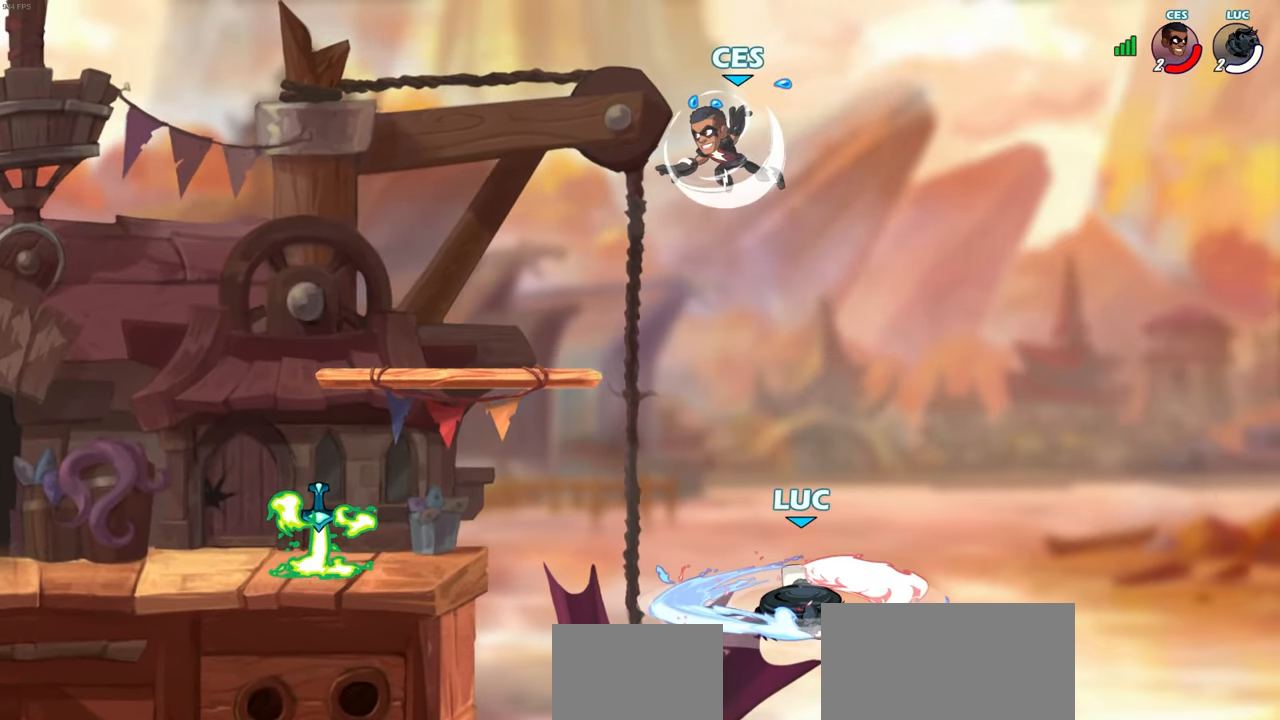
{"buttons": ["CROSS"], "left_stick": "left", "right_stick": "center", "events": [[17, "left_stick", "left"], [383, "CROSS", "down"]]}
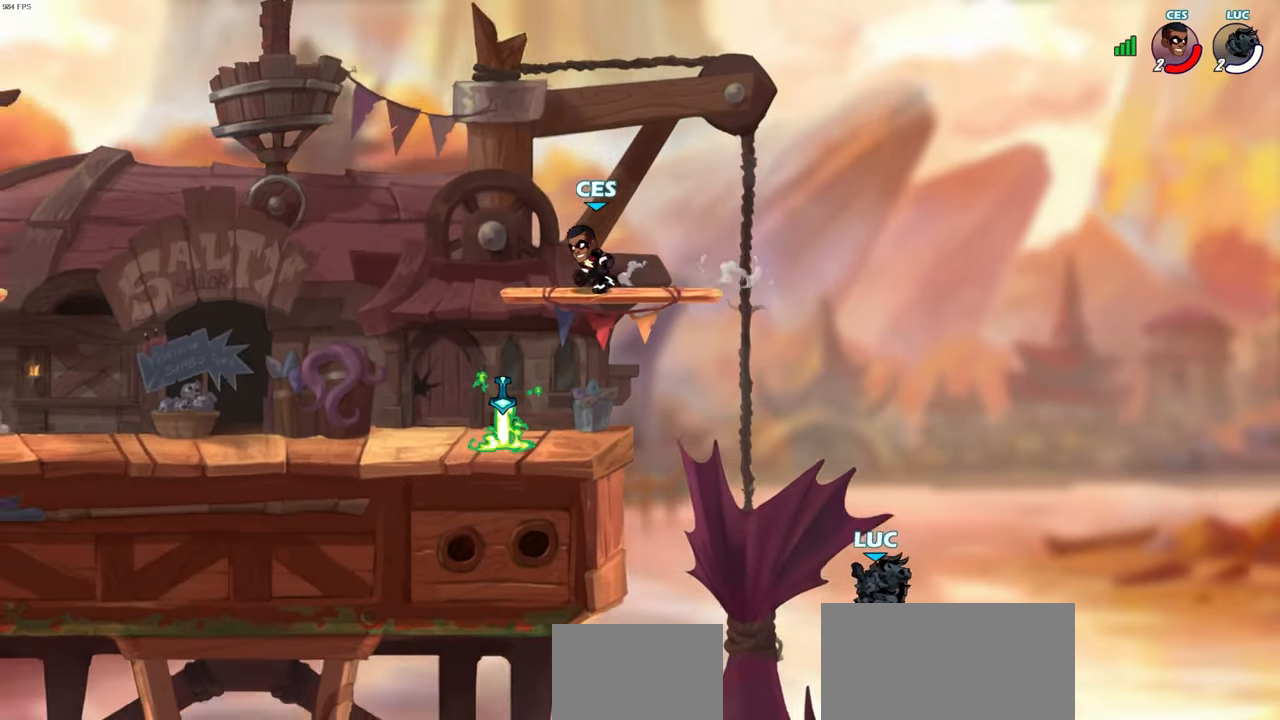
{"buttons": [], "left_stick": "left", "right_stick": "center", "events": [[33, "CROSS", "up"], [200, "CROSS", "down"], [333, "CROSS", "up"], [367, "left_stick", "up-right"], [483, "left_stick", "left"]]}
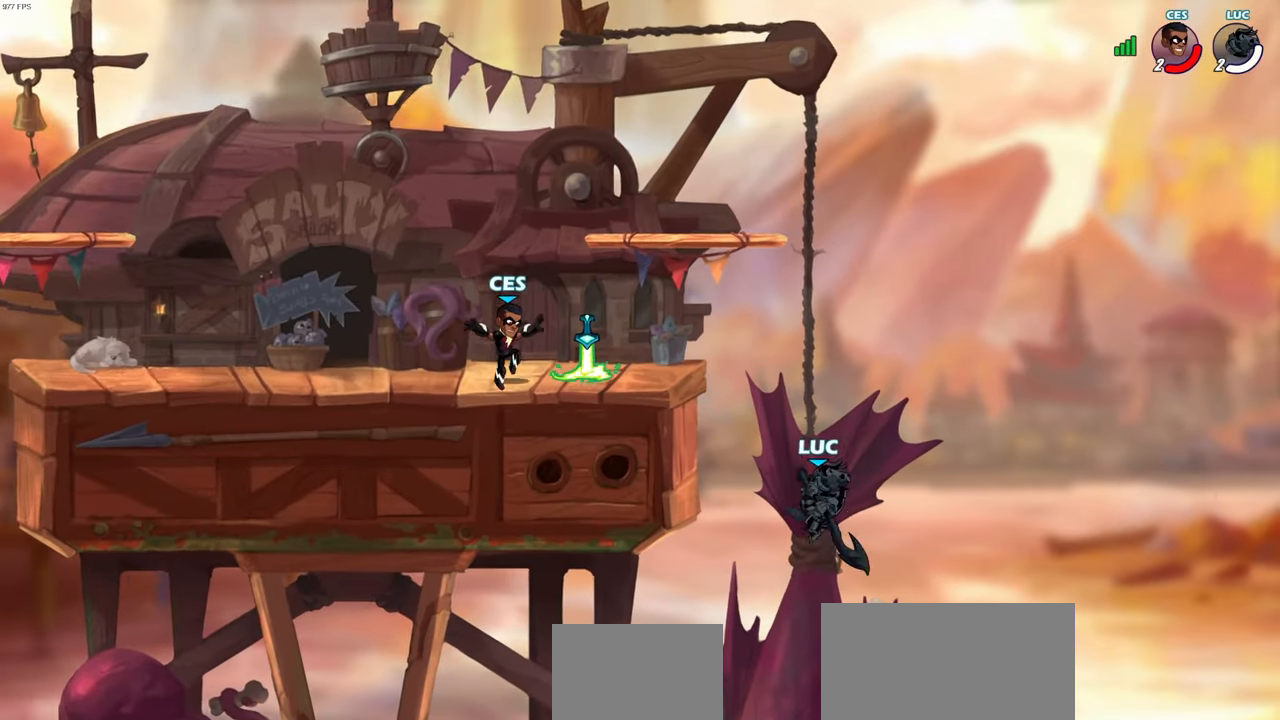
{"buttons": [], "left_stick": "right", "right_stick": "center", "events": [[433, "left_stick", "up"], [500, "left_stick", "right"]]}
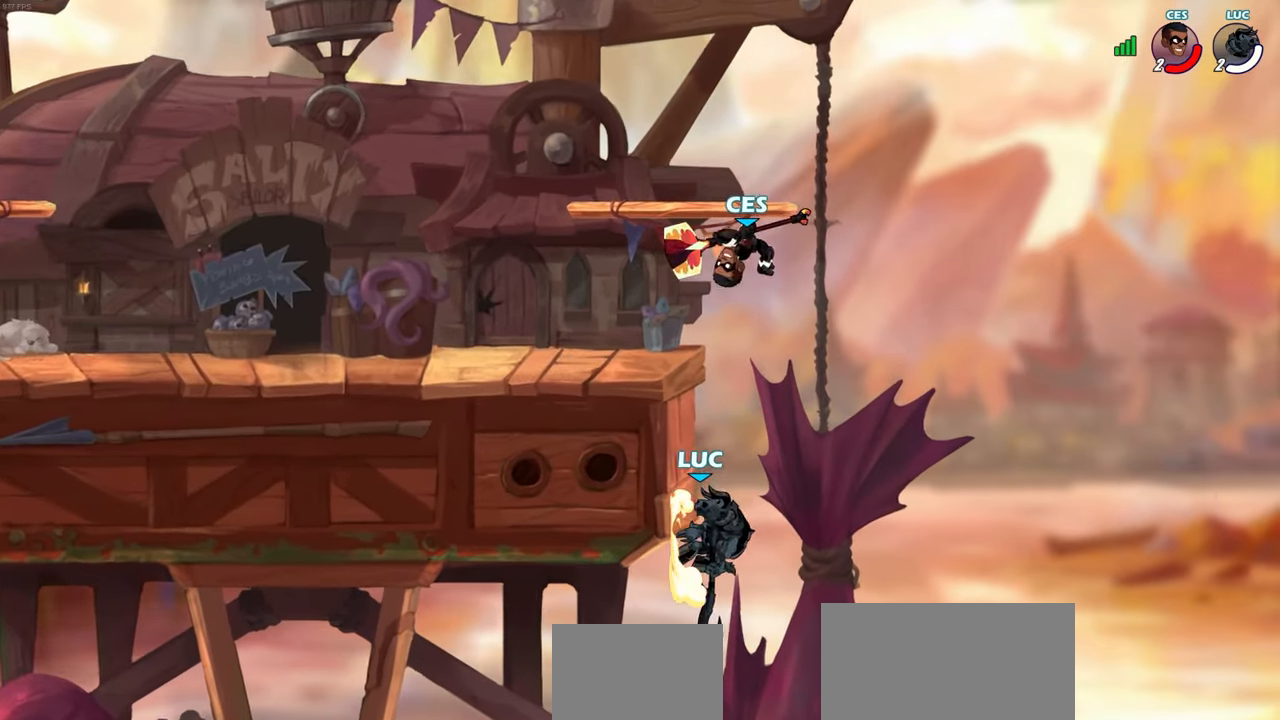
{"buttons": [], "left_stick": "right", "right_stick": "center", "events": [[67, "left_stick", "down"], [217, "left_stick", "right"], [283, "left_stick", "left"], [300, "CROSS", "down"], [350, "CROSS", "up"], [350, "SQUARE", "down"], [367, "right_stick", "down-left"], [400, "SQUARE", "up"], [417, "right_stick", "center"], [433, "left_stick", "right"]]}
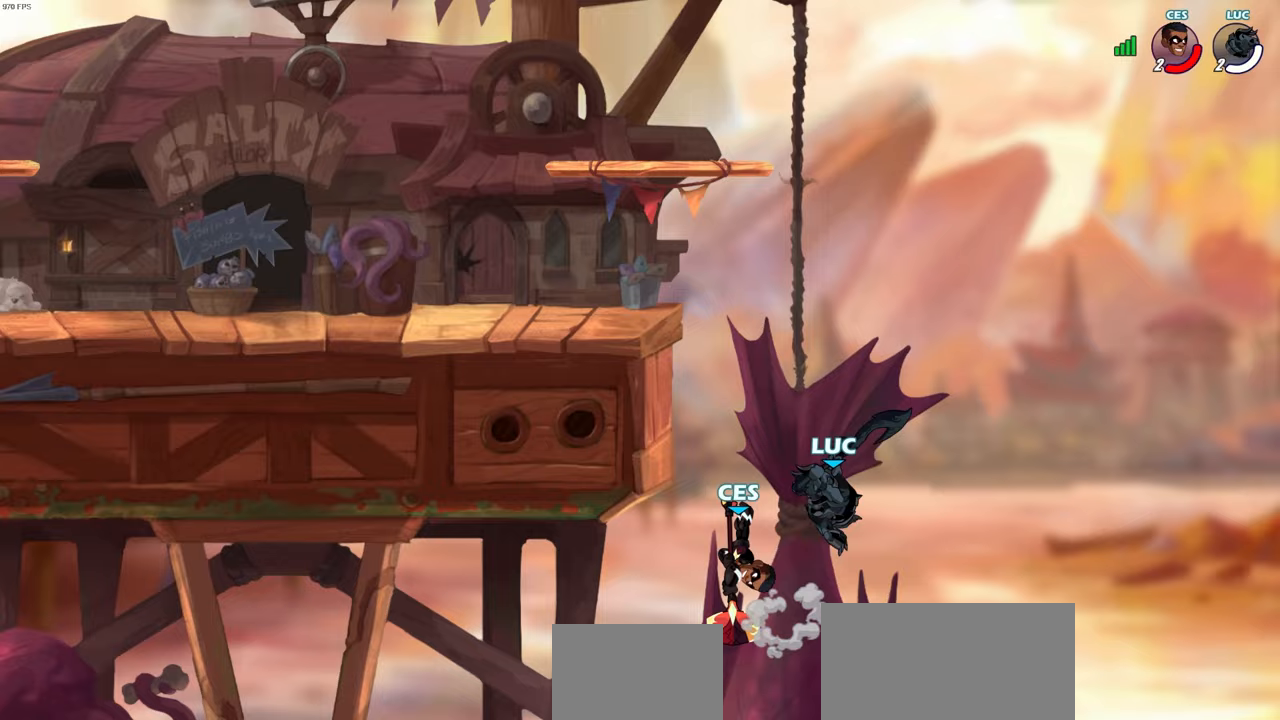
{"buttons": [], "left_stick": "up-left", "right_stick": "center", "events": [[433, "left_stick", "up-left"]]}
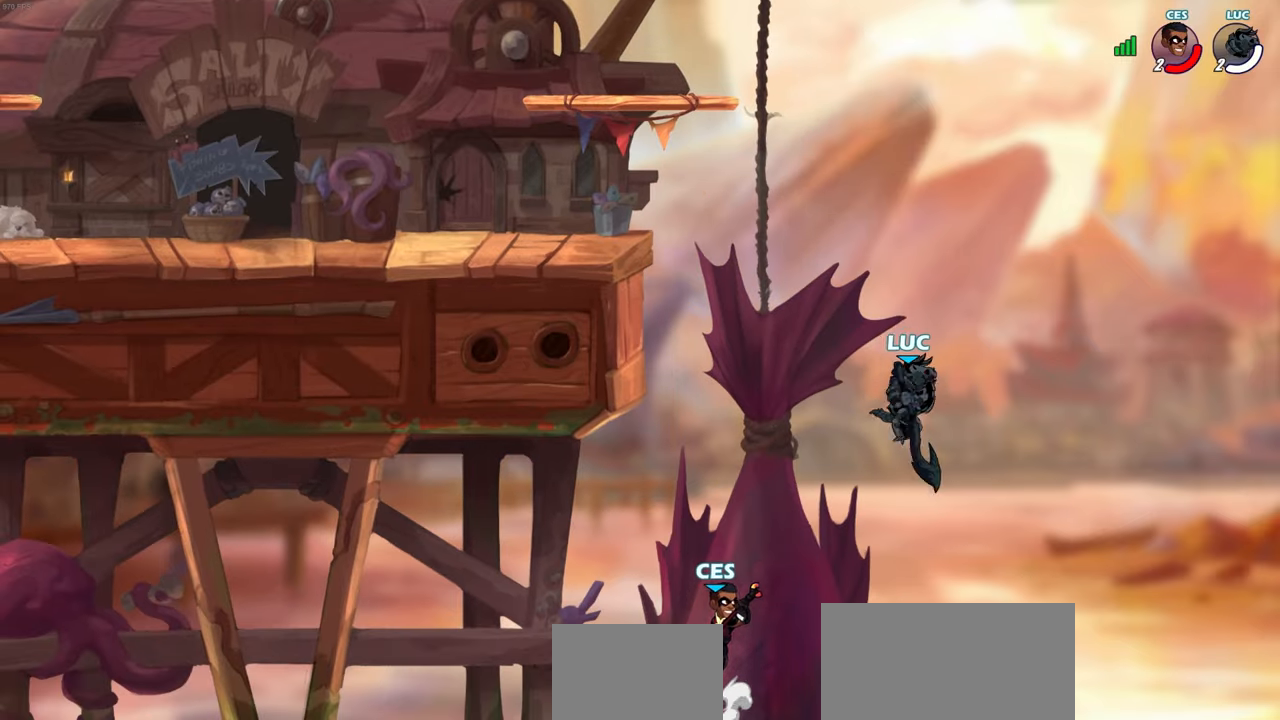
{"buttons": [], "left_stick": "up-left", "right_stick": "center", "events": [[17, "CROSS", "down"], [167, "CROSS", "up"], [283, "CIRCLE", "down"], [383, "CIRCLE", "up"]]}
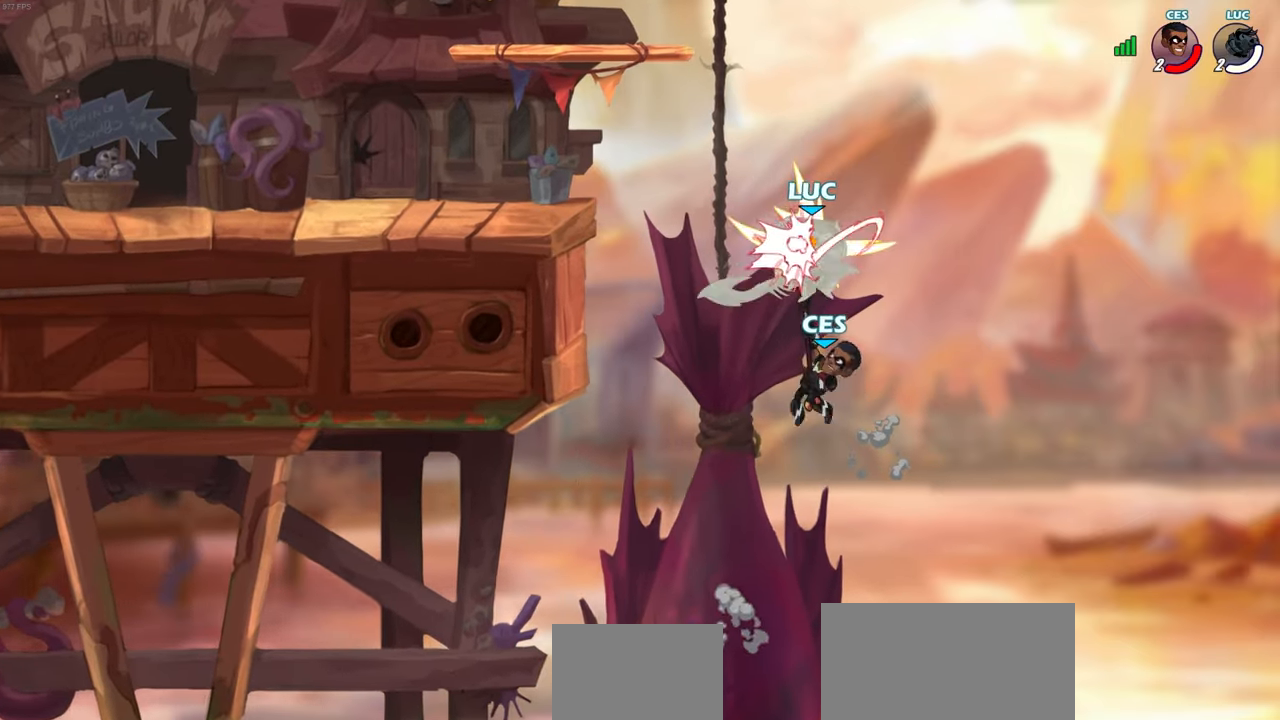
{"buttons": [], "left_stick": "up-left", "right_stick": "center", "events": [[217, "left_stick", "center"], [350, "left_stick", "up-left"]]}
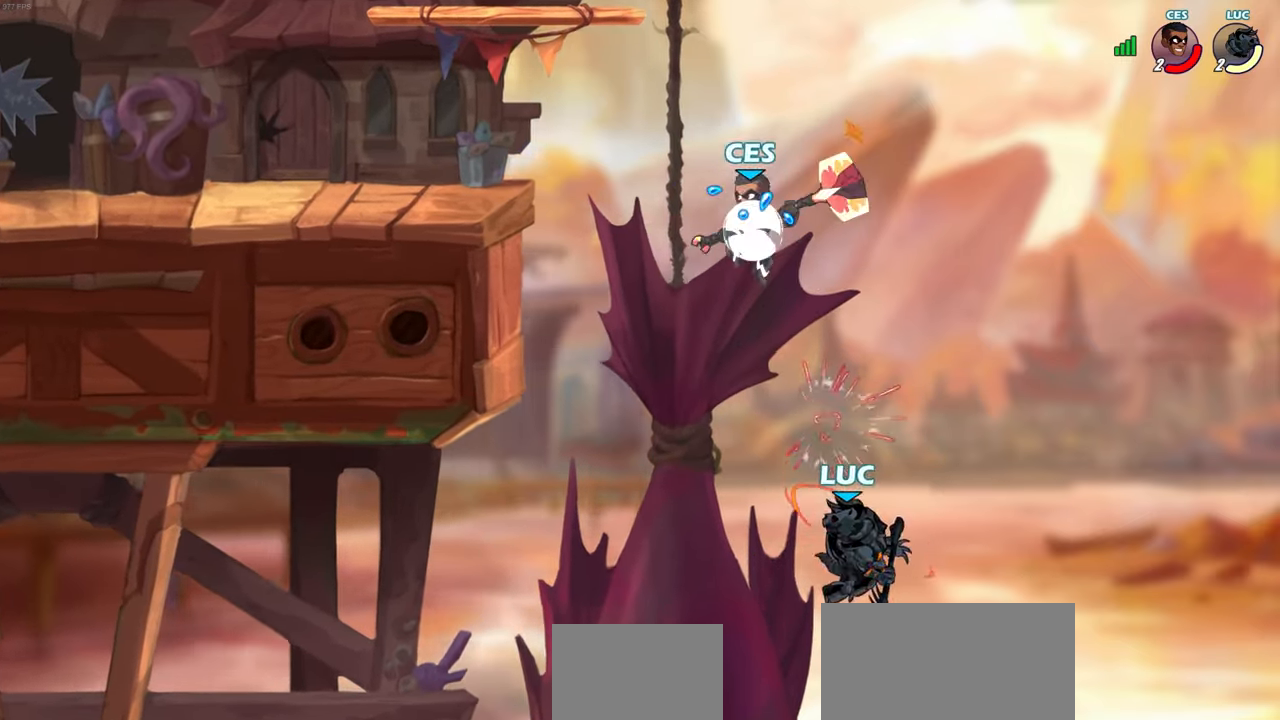
{"buttons": [], "left_stick": "up-left", "right_stick": "center", "events": [[150, "CROSS", "down"], [433, "CROSS", "up"]]}
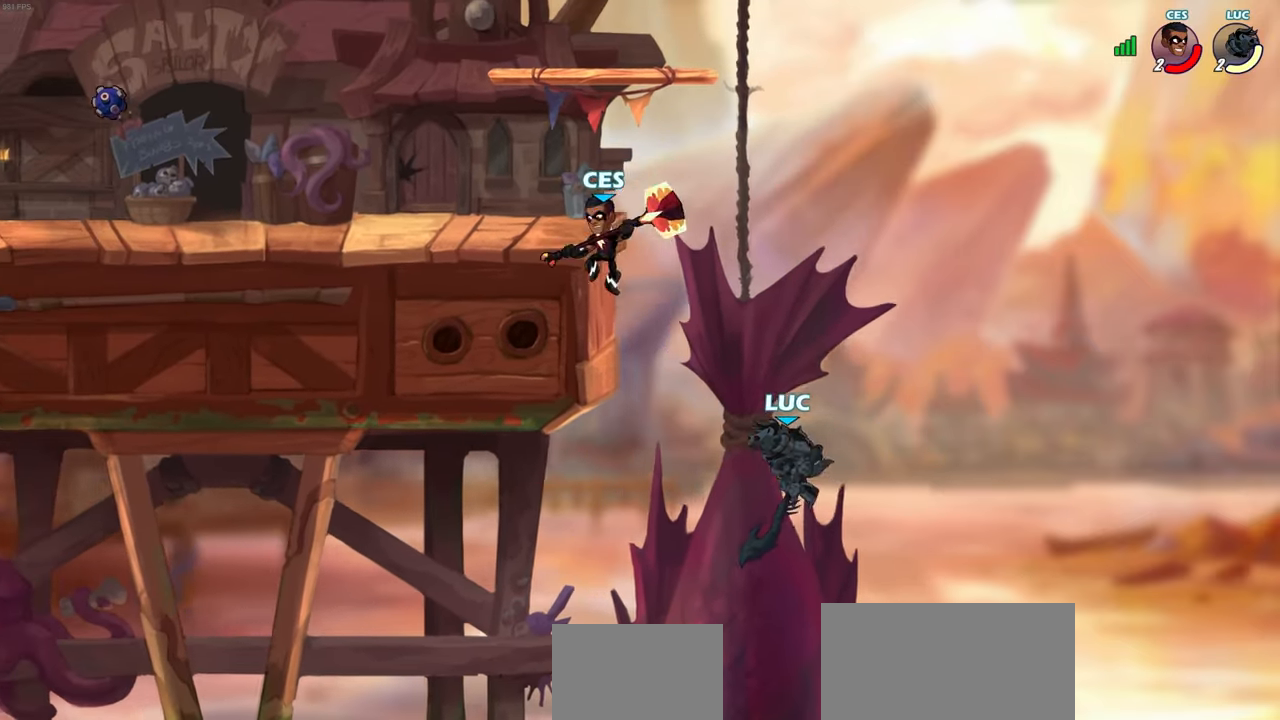
{"buttons": ["R2"], "left_stick": "up-left", "right_stick": "center", "events": [[150, "R2", "down"]]}
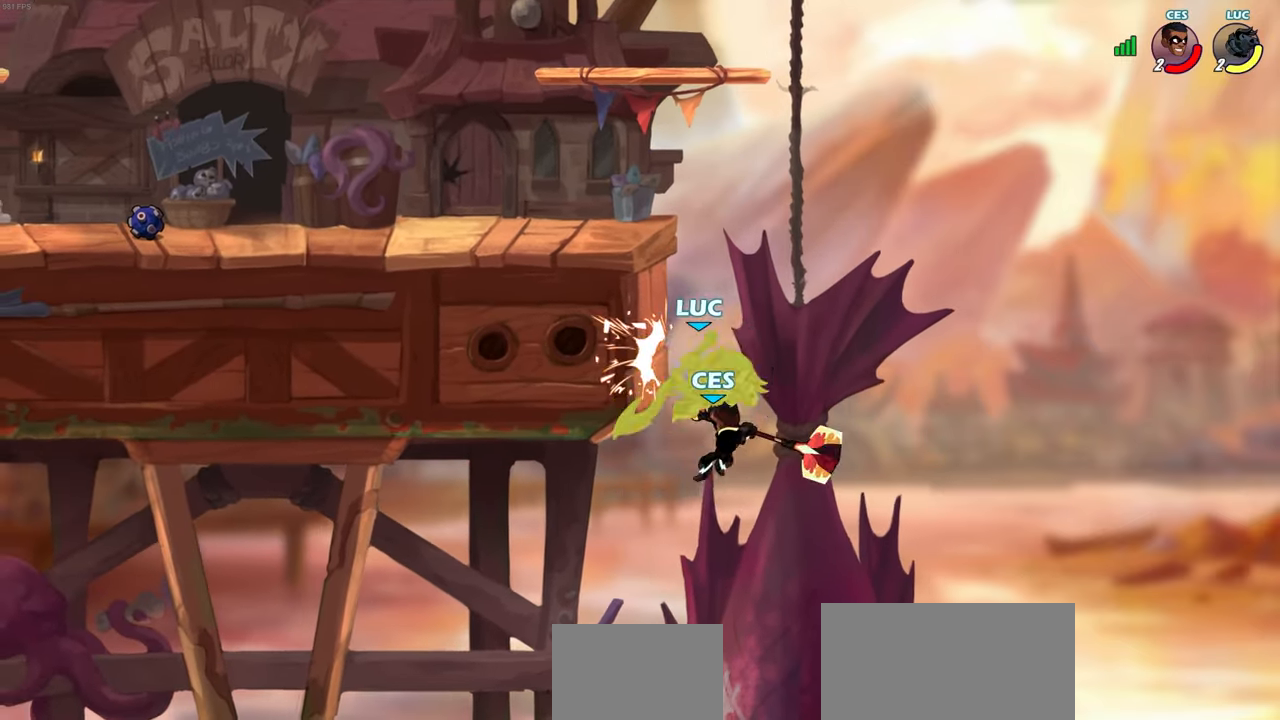
{"buttons": ["CROSS"], "left_stick": "up-left", "right_stick": "center", "events": [[17, "R2", "up"], [400, "CROSS", "down"]]}
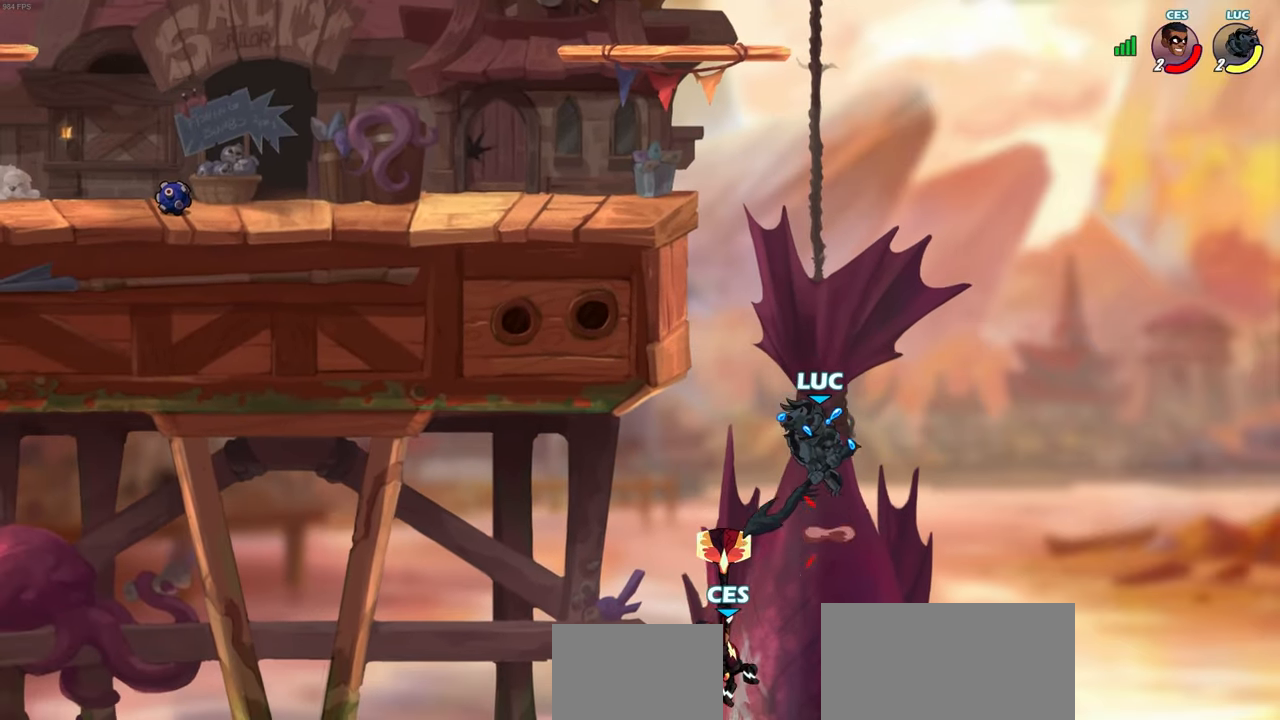
{"buttons": ["CROSS"], "left_stick": "up-right", "right_stick": "center", "events": [[383, "CROSS", "up"], [483, "CROSS", "down"], [483, "left_stick", "up-right"]]}
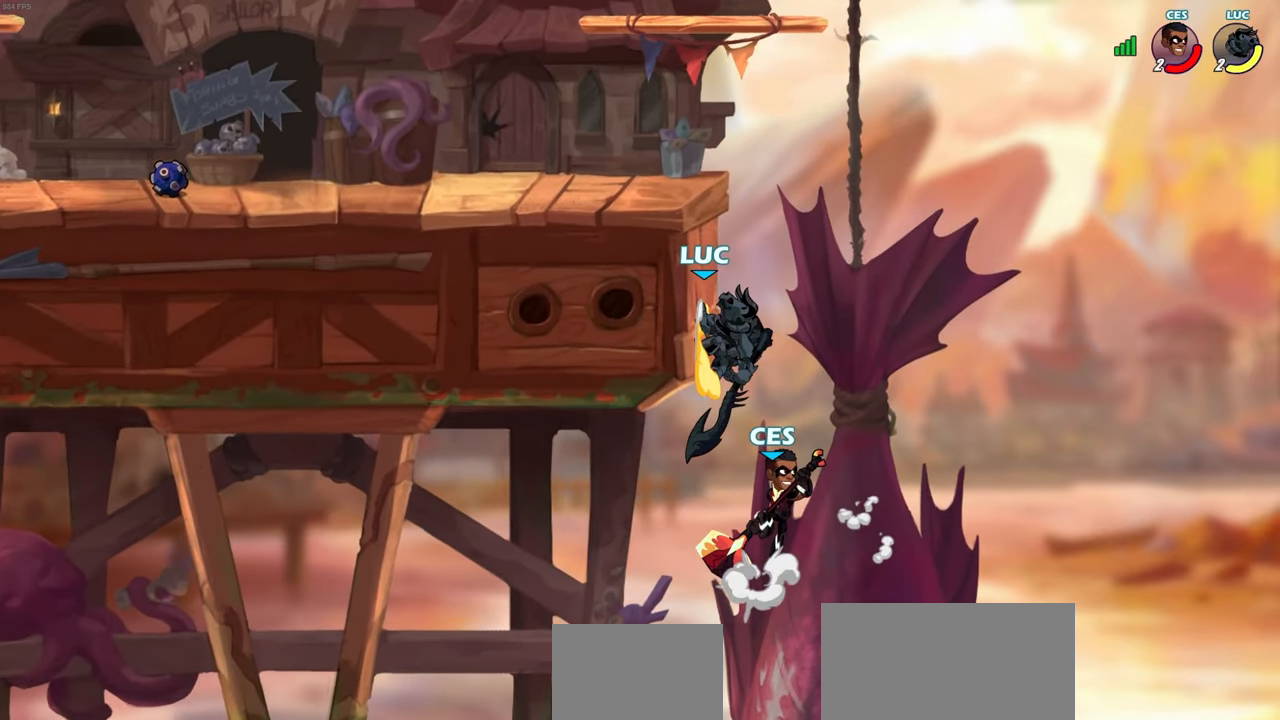
{"buttons": ["CIRCLE"], "left_stick": "down-left", "right_stick": "center", "events": [[50, "left_stick", "left"], [100, "L3", "down"], [117, "CROSS", "up"], [150, "CIRCLE", "down"], [150, "L3", "up"], [150, "left_stick", "down-left"]]}
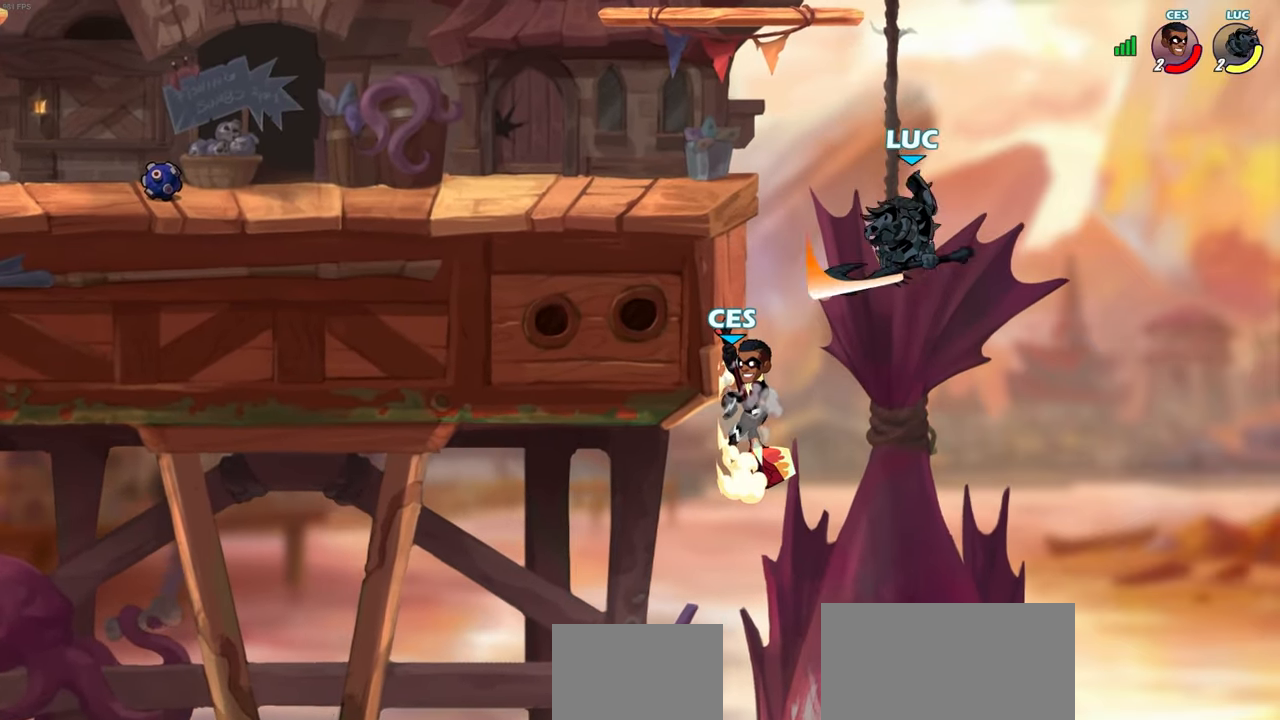
{"buttons": [], "left_stick": "up", "right_stick": "center", "events": [[300, "CIRCLE", "up"], [317, "left_stick", "center"], [483, "left_stick", "up"]]}
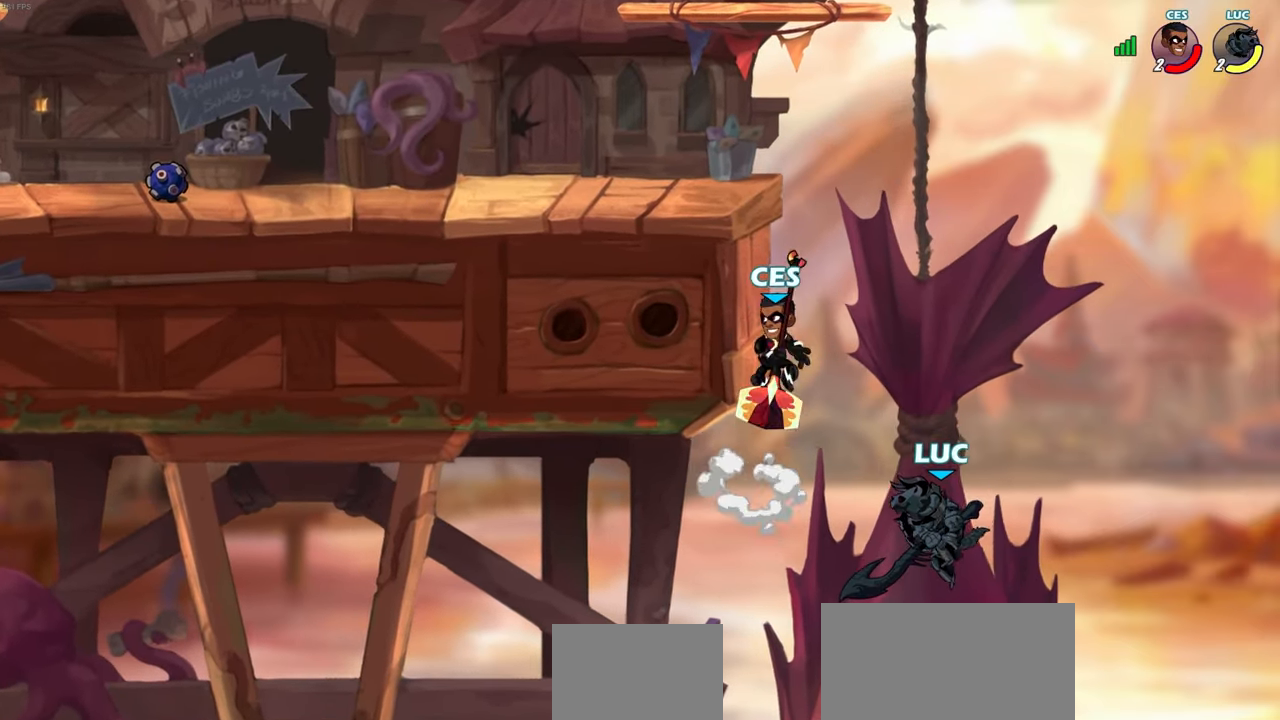
{"buttons": ["CIRCLE"], "left_stick": "up", "right_stick": "center", "events": [[17, "left_stick", "up-right"], [150, "CROSS", "down"], [250, "left_stick", "up-left"], [300, "CROSS", "up"], [383, "CROSS", "down"], [450, "CROSS", "up"], [467, "CIRCLE", "down"], [467, "left_stick", "up"]]}
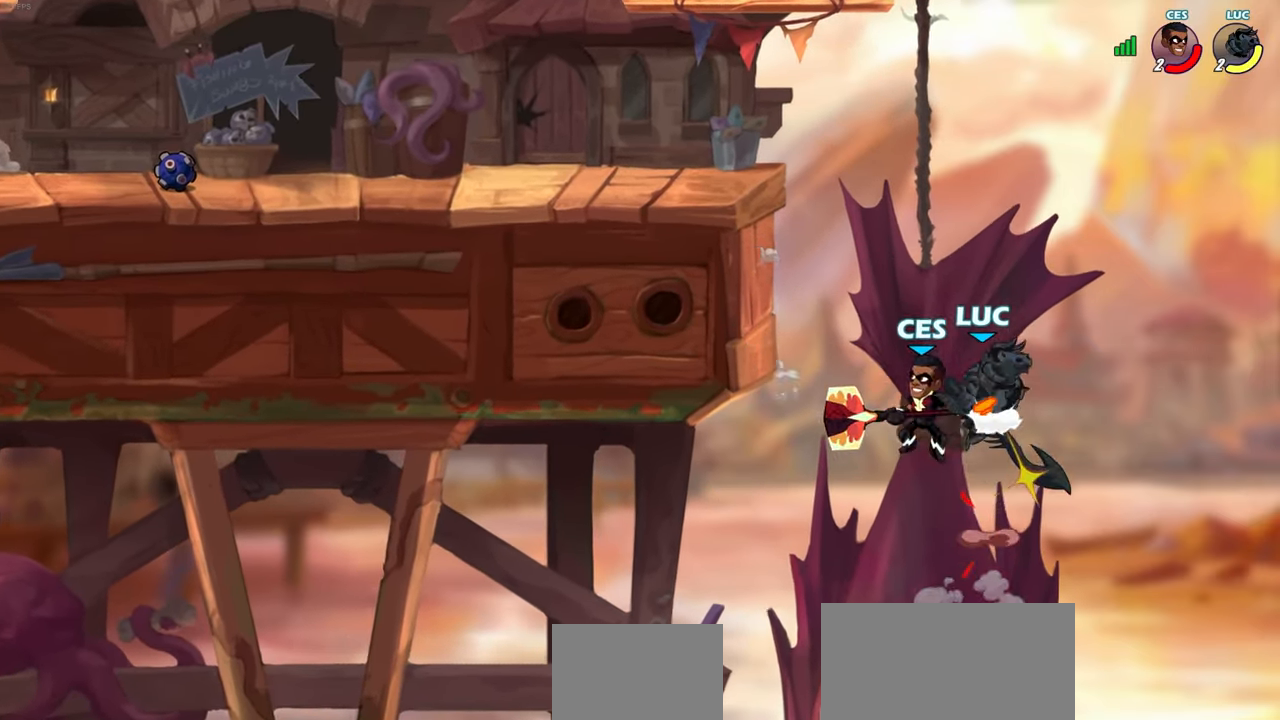
{"buttons": [], "left_stick": "down", "right_stick": "center", "events": [[17, "left_stick", "up-left"], [100, "CIRCLE", "up"], [167, "left_stick", "up-right"], [417, "left_stick", "up-left"], [500, "left_stick", "down"]]}
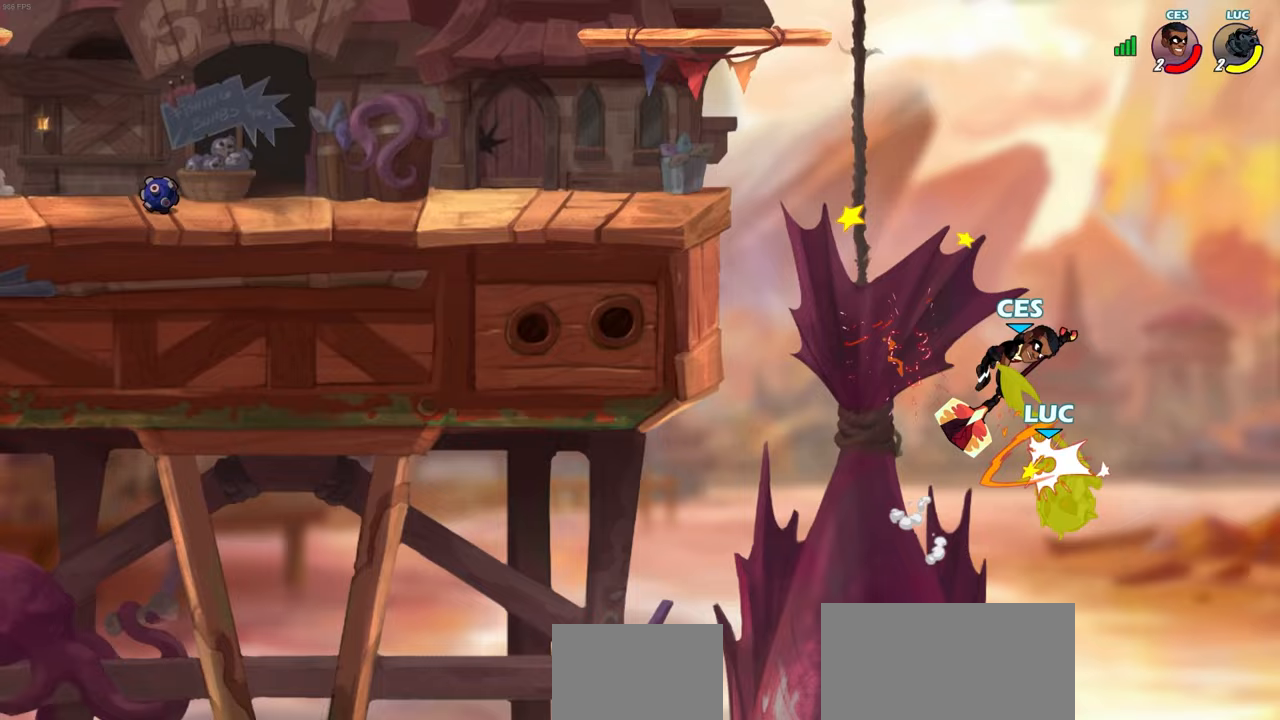
{"buttons": ["CROSS"], "left_stick": "left", "right_stick": "center", "events": [[33, "left_stick", "center"], [100, "left_stick", "left"], [300, "CROSS", "down"]]}
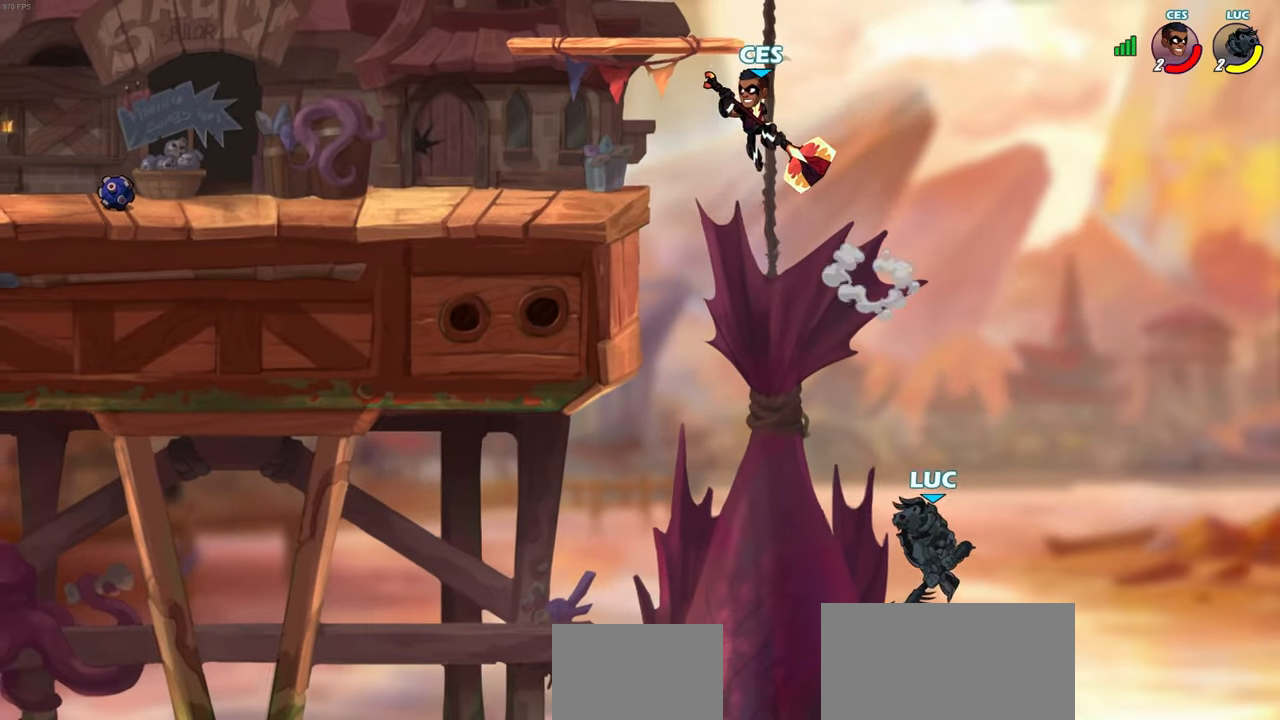
{"buttons": ["R2"], "left_stick": "up-left", "right_stick": "center", "events": [[133, "left_stick", "up-left"], [167, "CROSS", "up"], [267, "R2", "down"]]}